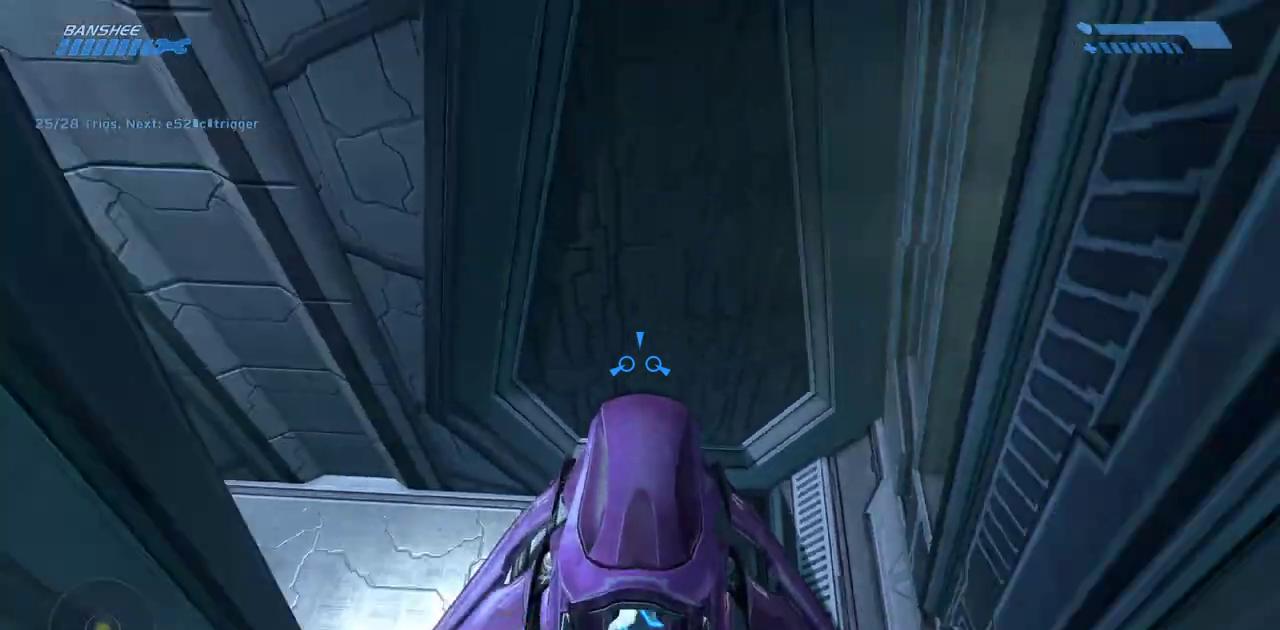
Gameplay with keyboard and mouse; each line is a JSON object with the keys and mouse buttons held at the frame after it. "events" lists presses ("down") and releases ("up") of "a", "ctrl", "d", "e", "f", "q", "r", "s", "shift", "space", "tab", "w", "mouse_left", "mouse_wheel", "mouse_right", "mouse_mb4" and "mouse_mb5" between this image and that frame as [ms after this image, input, new state], when the widget could be followed in between. "mouse_left", "mouse_wheel", "mouse_right", "mouse_mb4", "mouse_mb5" = the "left", "wheel", "right", "mb4", "mb5" buttons of the "mouse" list. No other keys are recorded. "wheel" means that the mouse wheel is clicked or scrolled. Mouse movement is not recorded.
{"keys": [], "mouse": [], "events": [[67, "s", "up"], [200, "s", "down"], [283, "s", "up"], [400, "s", "down"], [467, "s", "up"]]}
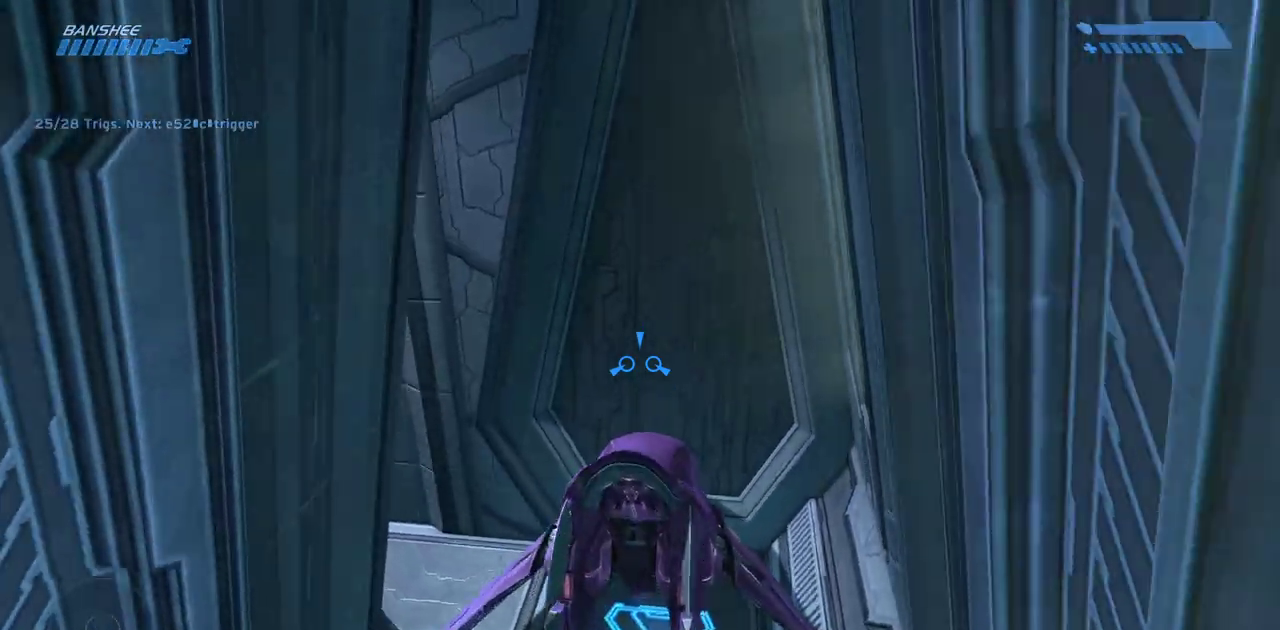
{"keys": ["s"], "mouse": [], "events": [[67, "s", "down"], [150, "s", "up"], [233, "s", "down"], [350, "s", "up"], [450, "s", "down"]]}
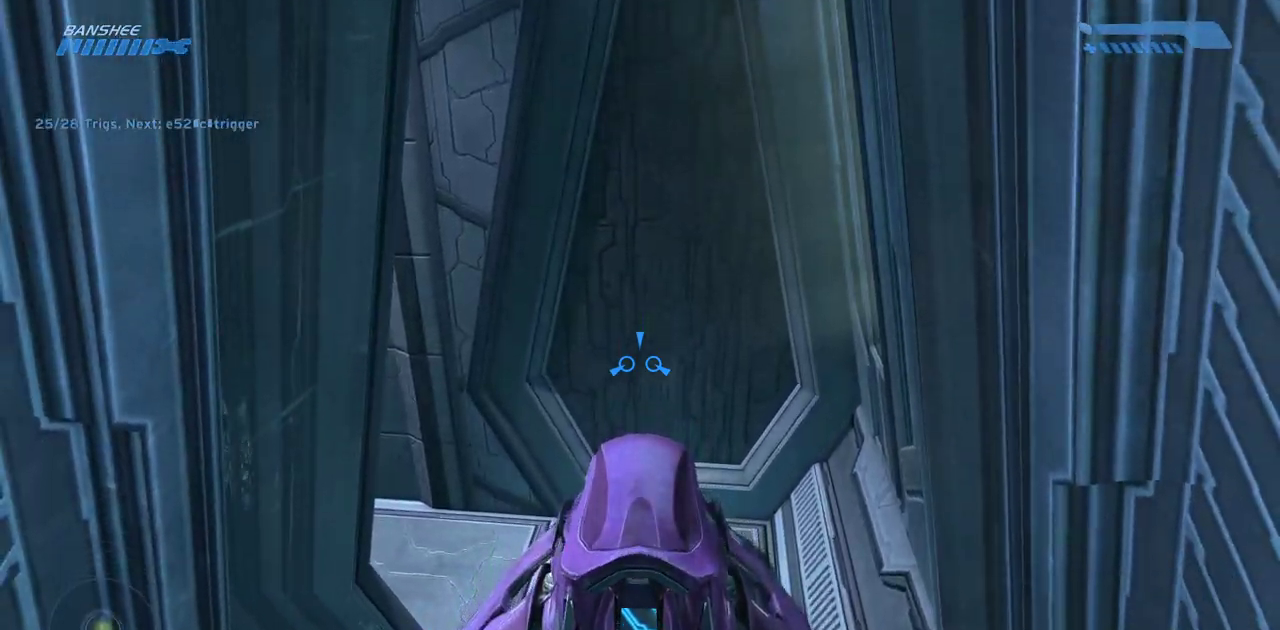
{"keys": ["w"], "mouse": [], "events": [[283, "s", "up"], [450, "w", "down"]]}
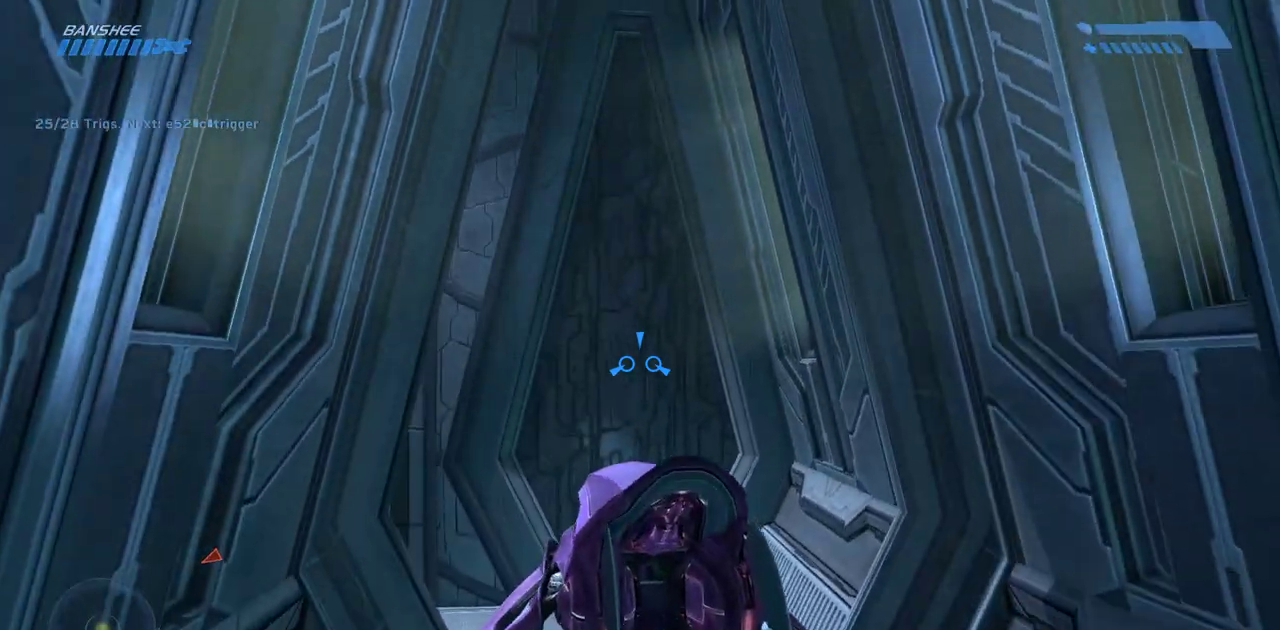
{"keys": ["w"], "mouse": [], "events": []}
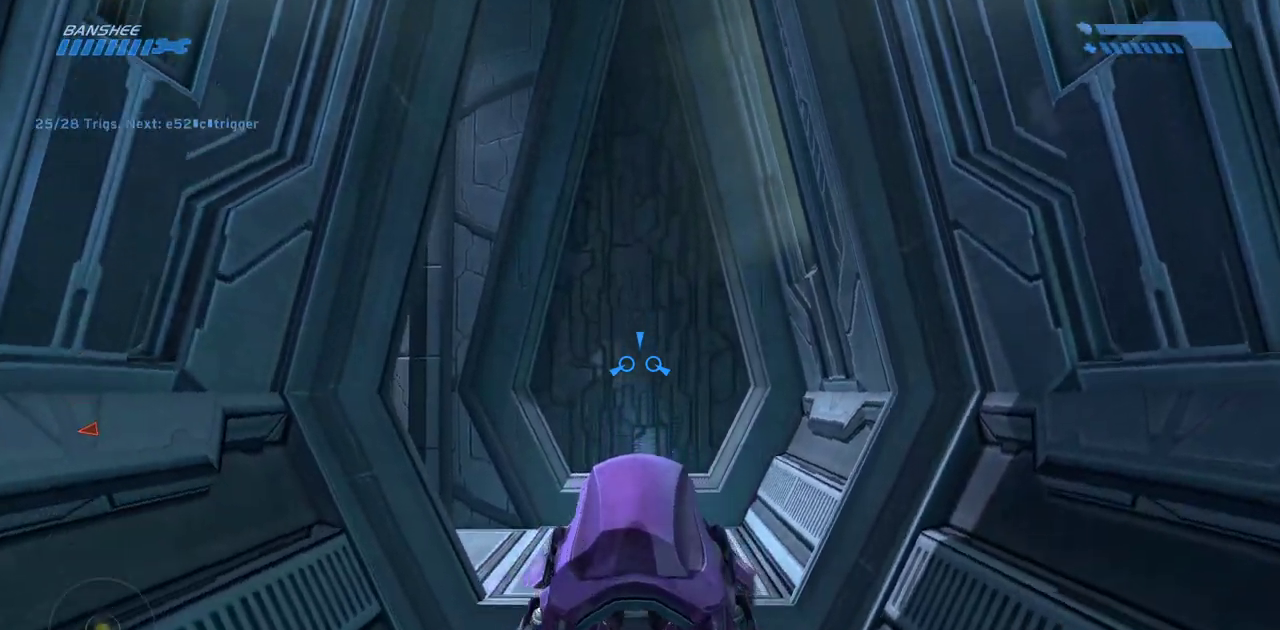
{"keys": ["w"], "mouse": [], "events": []}
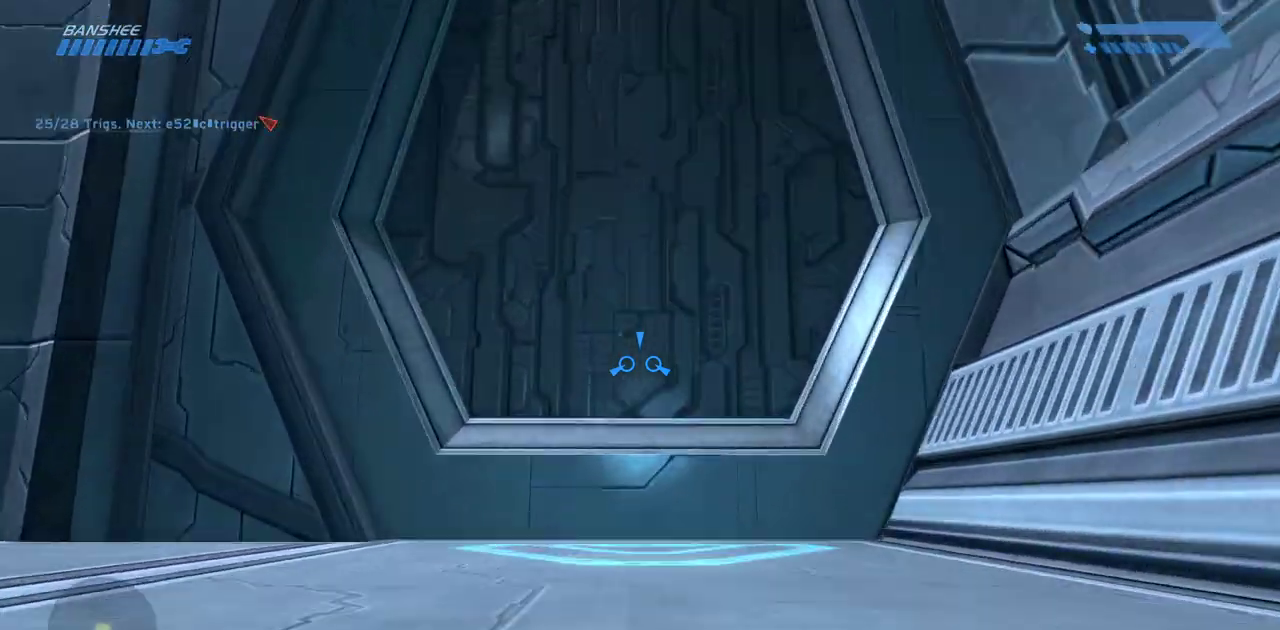
{"keys": ["w"], "mouse": [], "events": []}
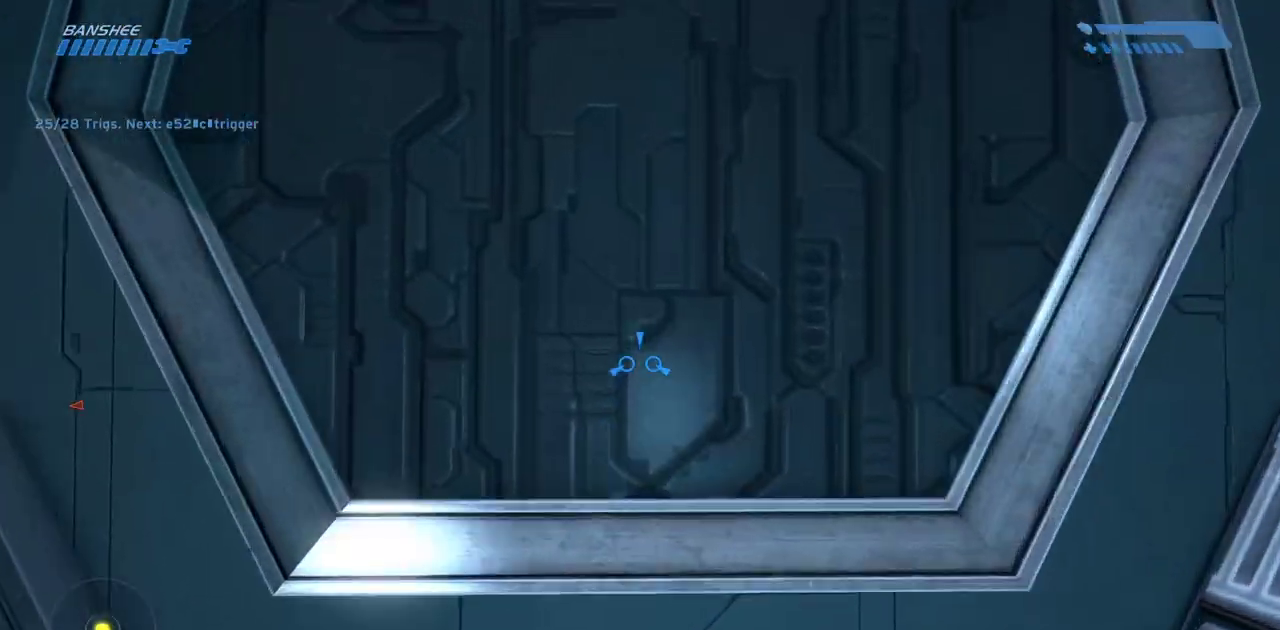
{"keys": [], "mouse": [], "events": [[317, "w", "up"]]}
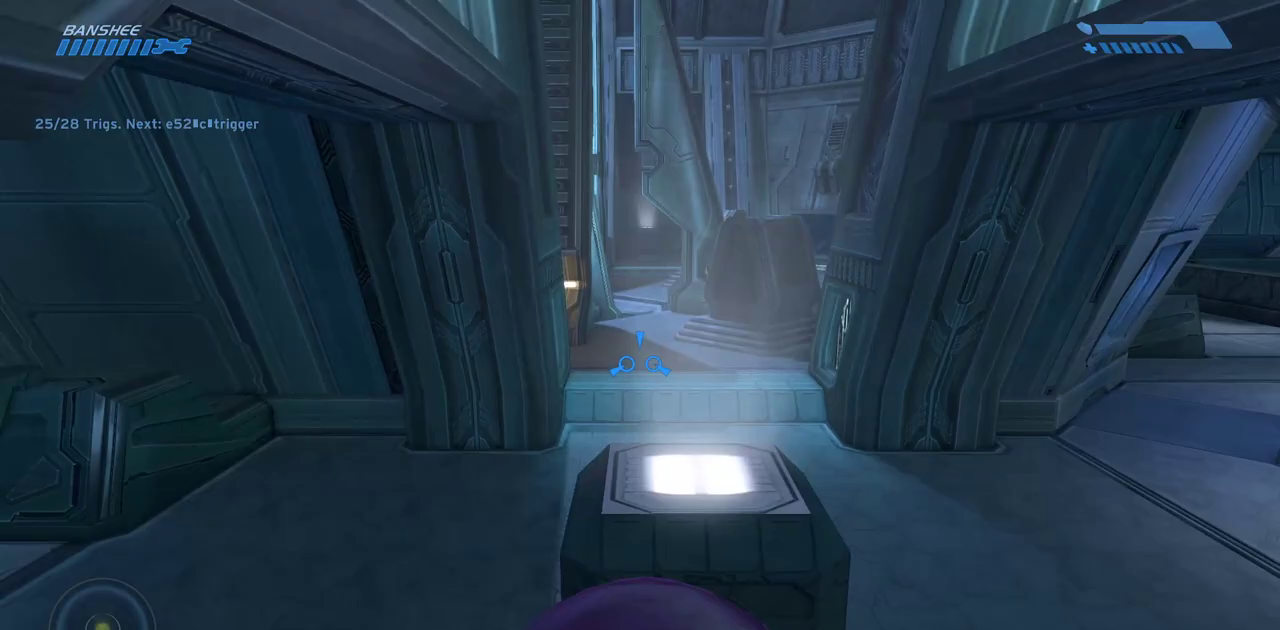
{"keys": ["w"], "mouse": [], "events": [[17, "w", "down"]]}
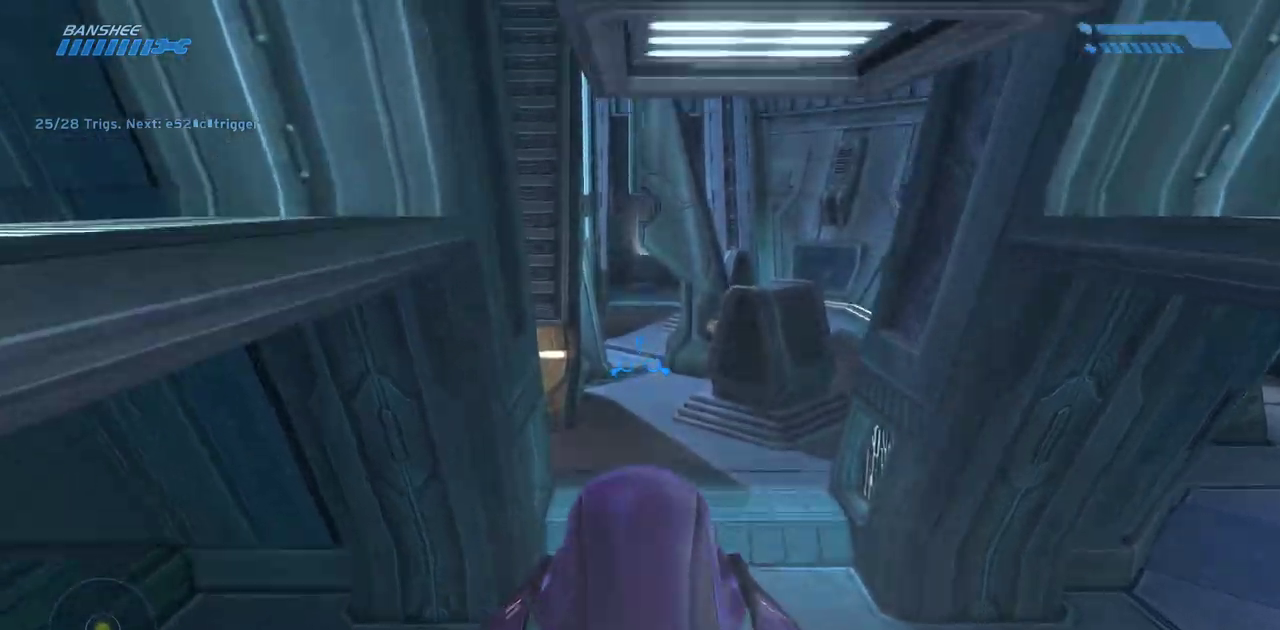
{"keys": ["w"], "mouse": [], "events": [[33, "w", "up"], [200, "w", "down"]]}
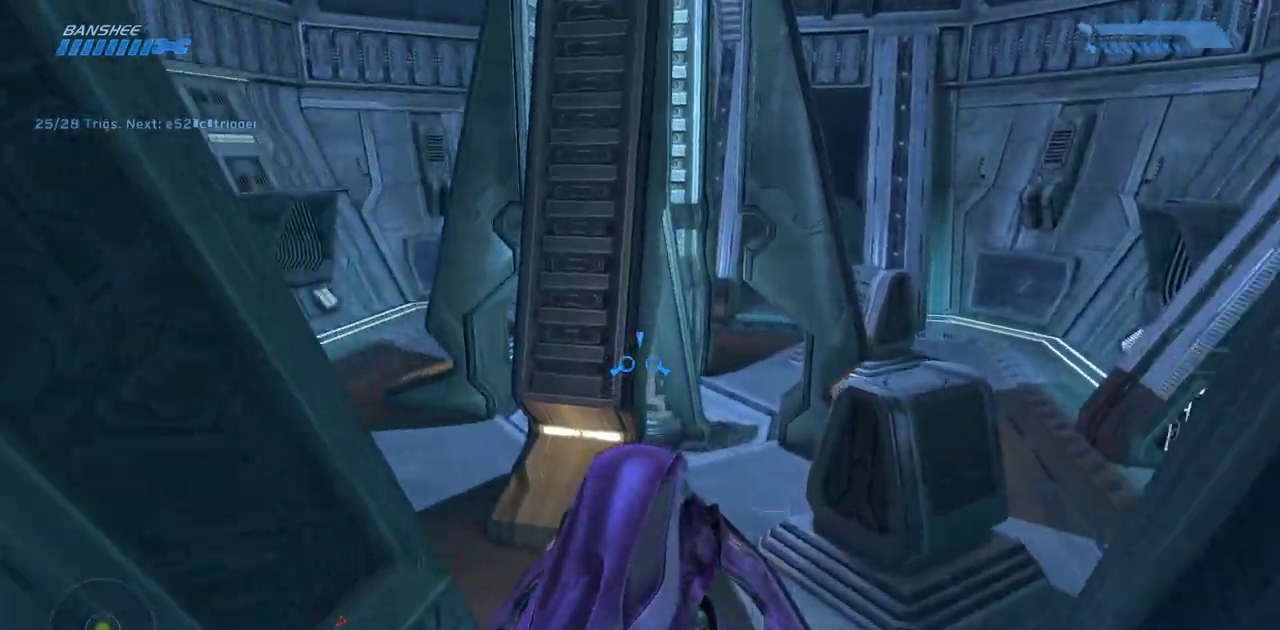
{"keys": ["s"], "mouse": [], "events": [[200, "w", "up"], [333, "s", "down"]]}
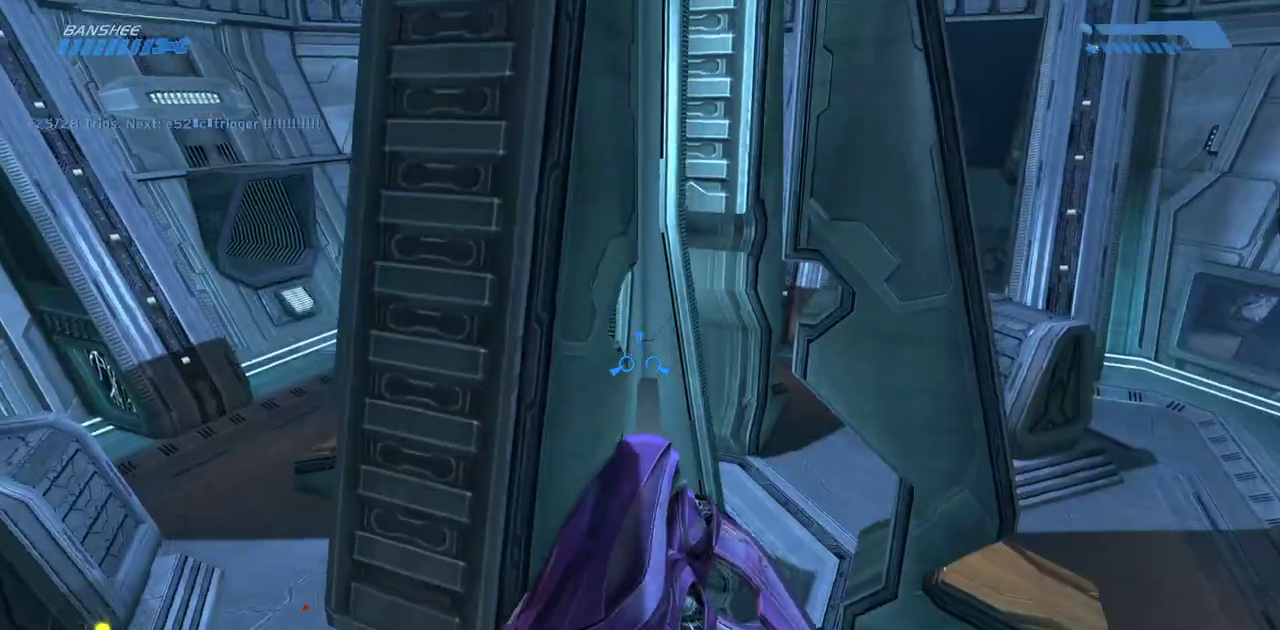
{"keys": ["s"], "mouse": [], "events": []}
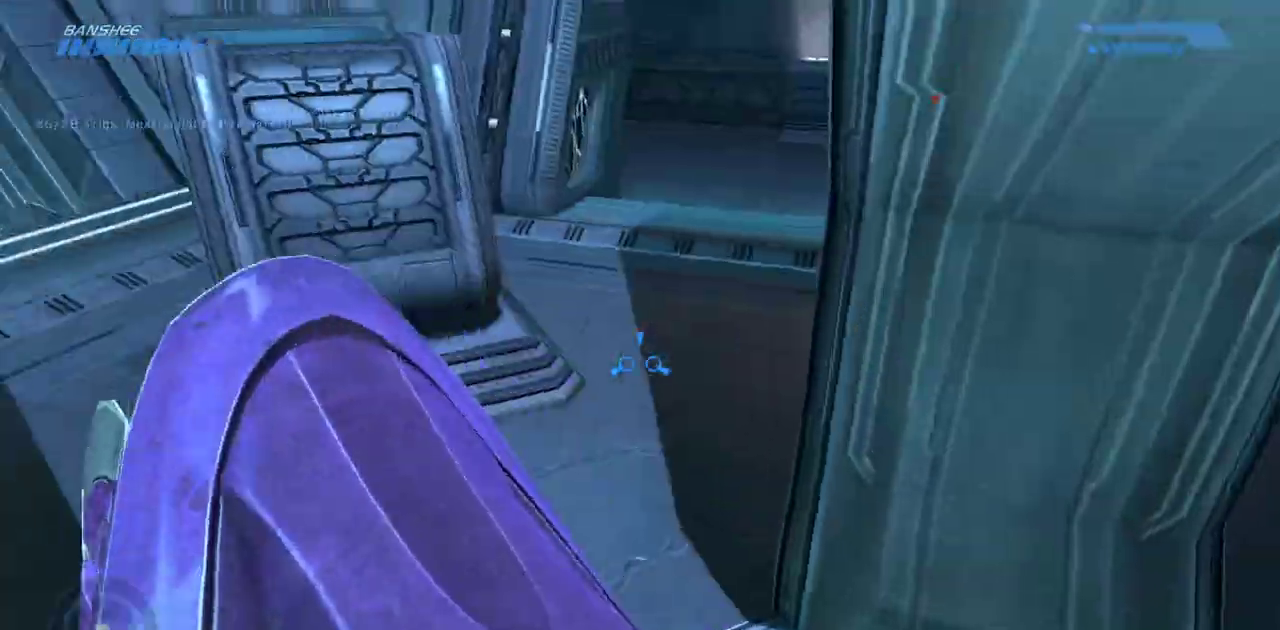
{"keys": ["s"], "mouse": [], "events": []}
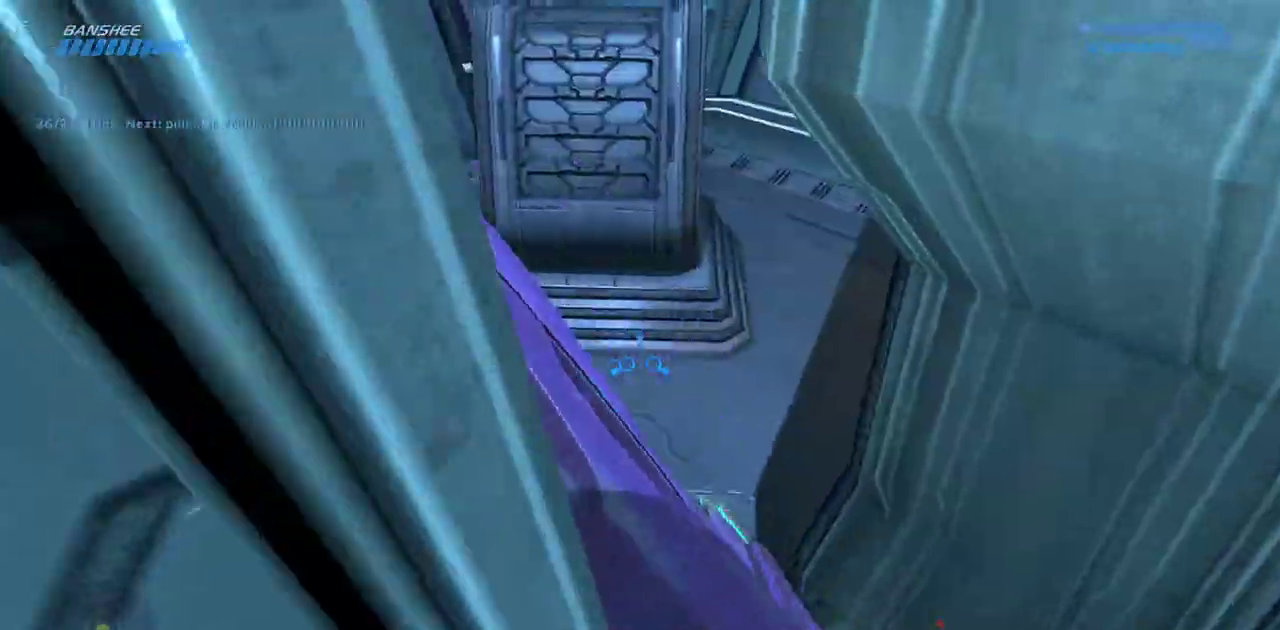
{"keys": ["s"], "mouse": []}
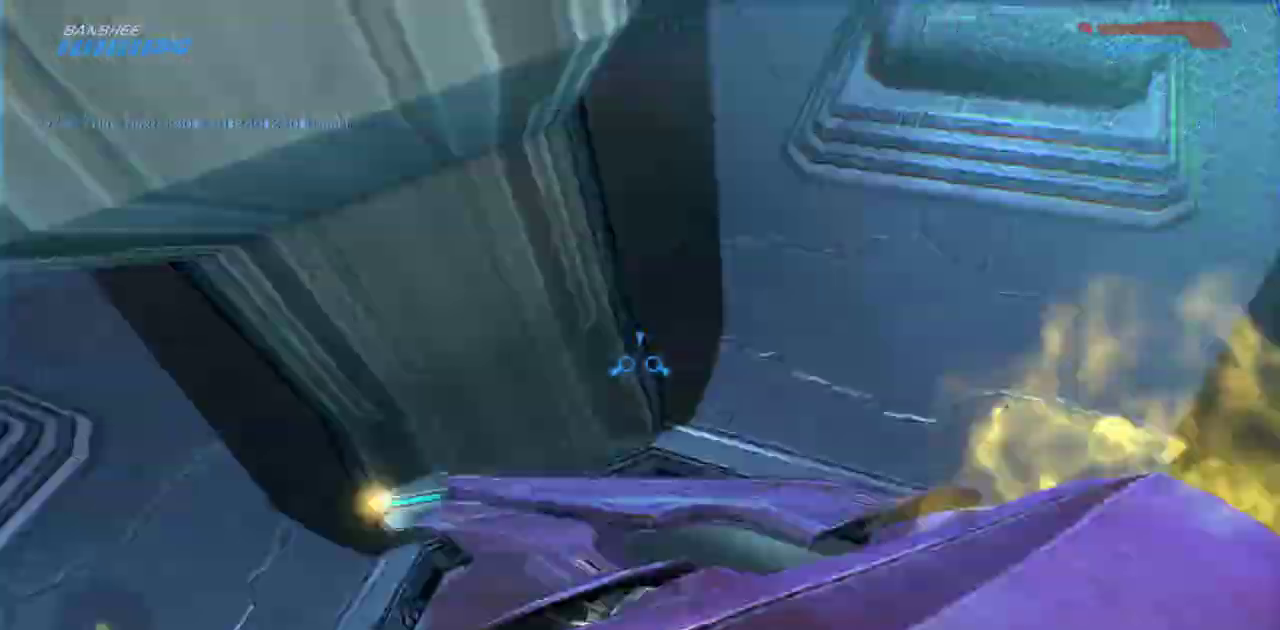
{"keys": [], "mouse": [], "events": [[350, "s", "up"]]}
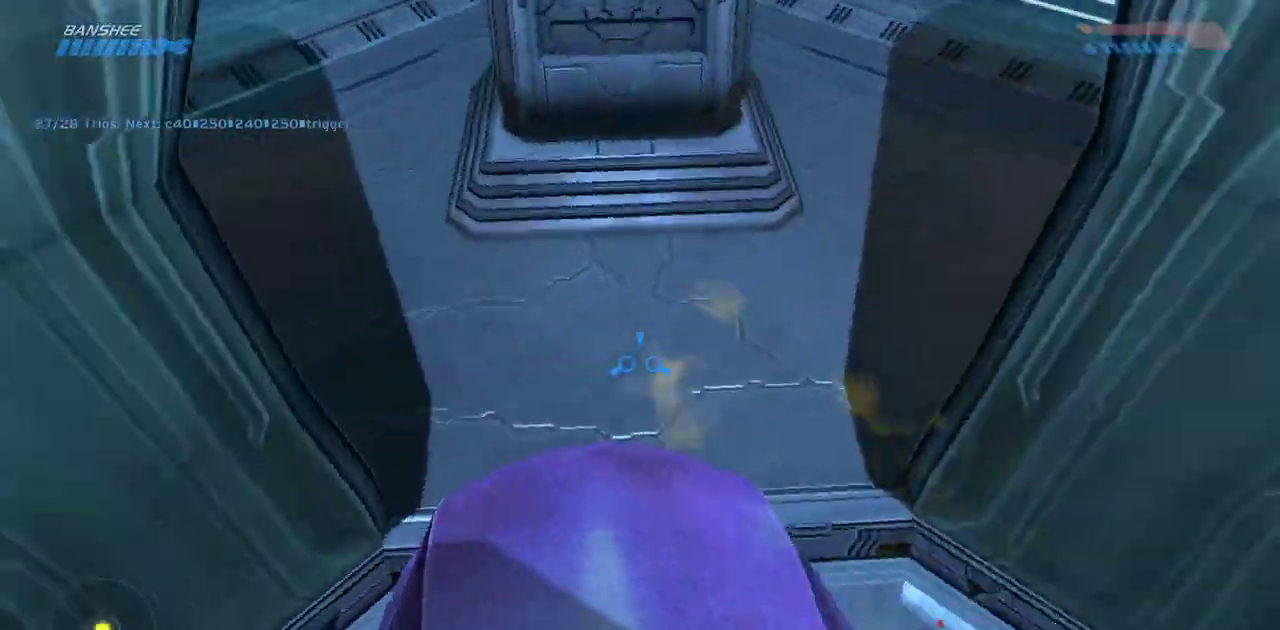
{"keys": ["s"], "mouse": [], "events": [[217, "s", "down"]]}
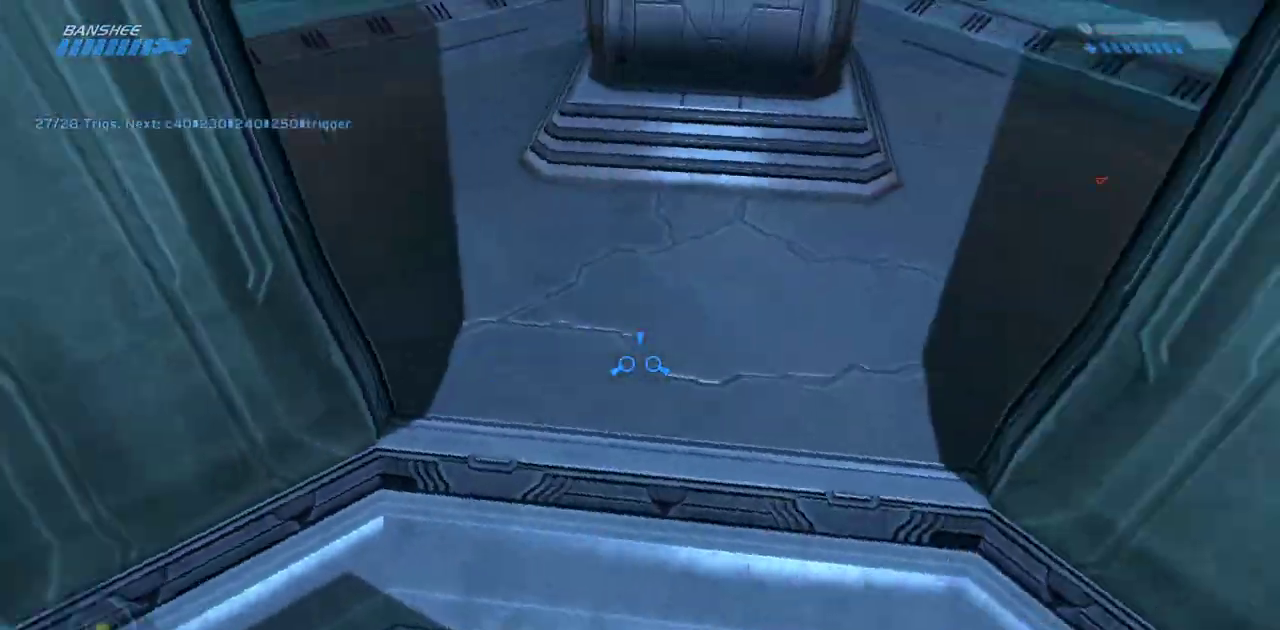
{"keys": [], "mouse": [], "events": [[150, "s", "up"]]}
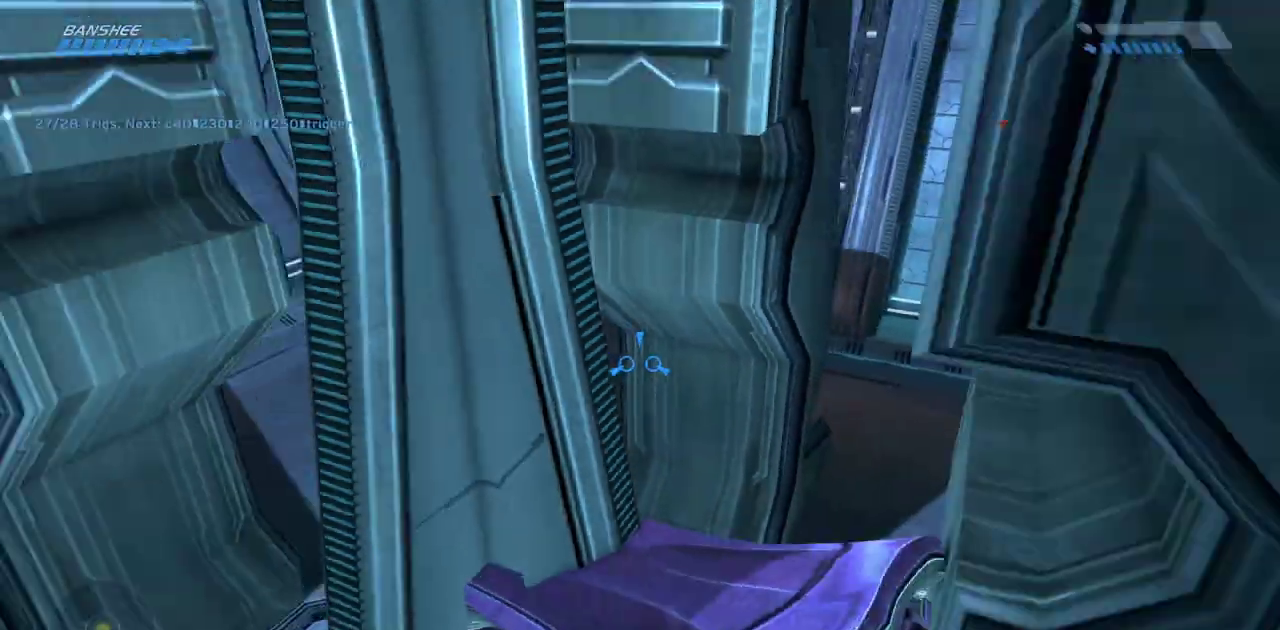
{"keys": [], "mouse": [], "events": [[33, "s", "down"], [367, "s", "up"]]}
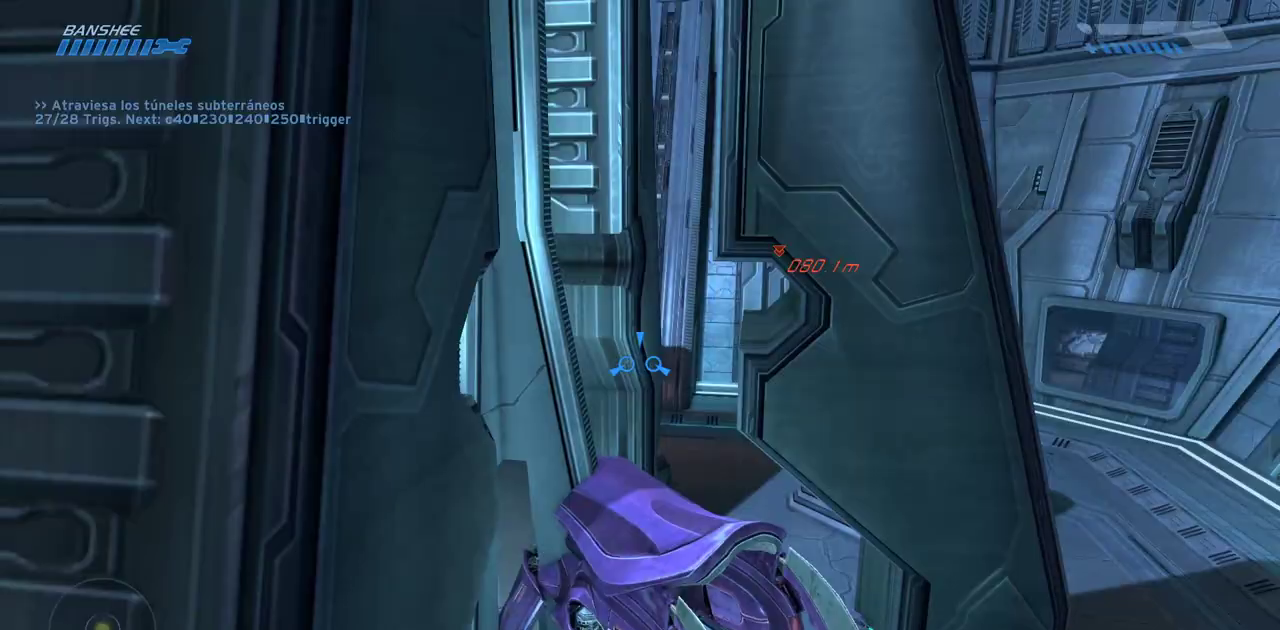
{"keys": ["w"], "mouse": [], "events": [[67, "w", "down"]]}
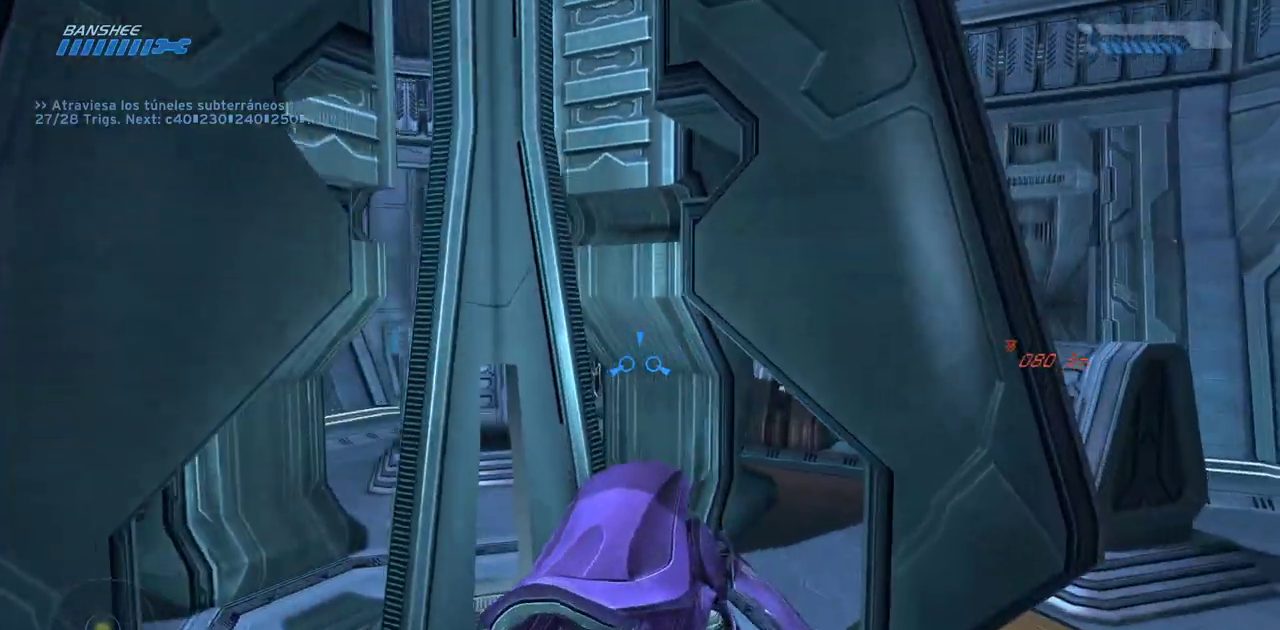
{"keys": ["w"], "mouse": [], "events": []}
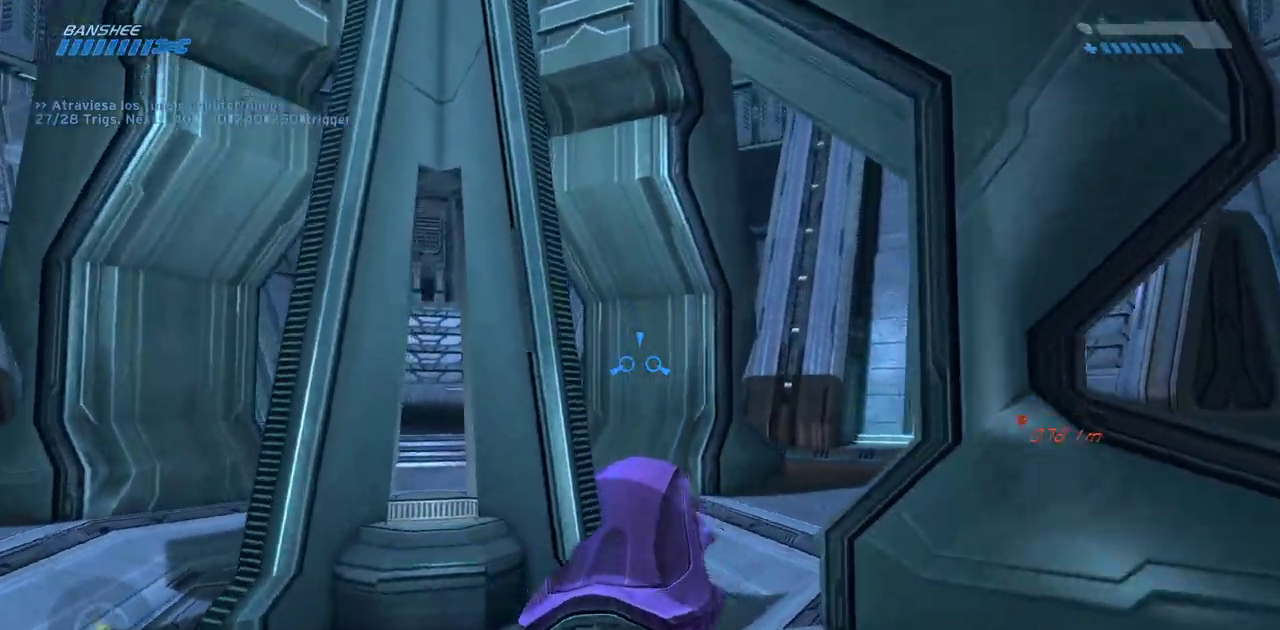
{"keys": [], "mouse": [], "events": [[433, "w", "up"]]}
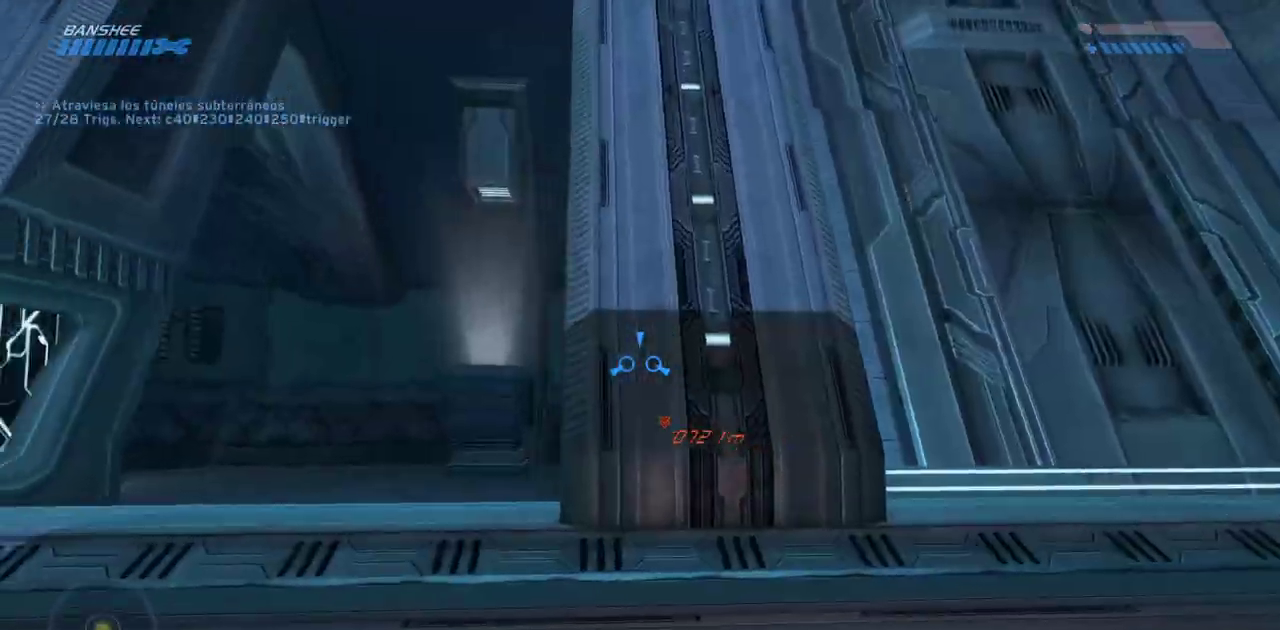
{"keys": [], "mouse": [], "events": [[150, "w", "down"], [483, "w", "up"]]}
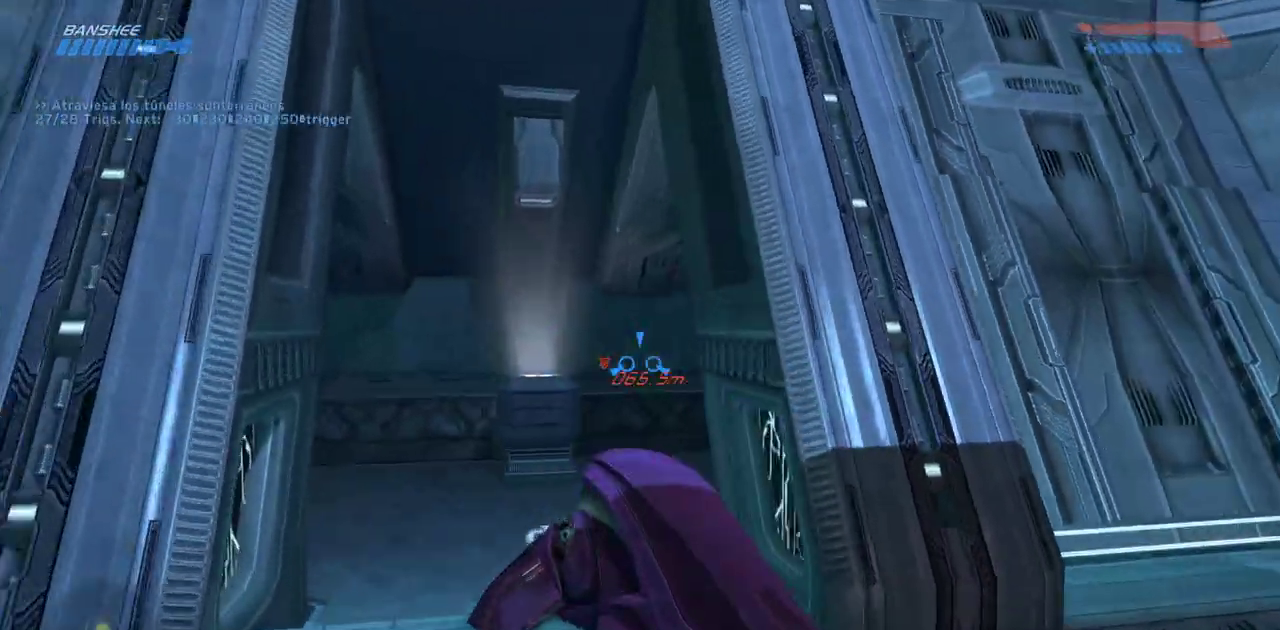
{"keys": ["w"], "mouse": [], "events": [[250, "w", "down"]]}
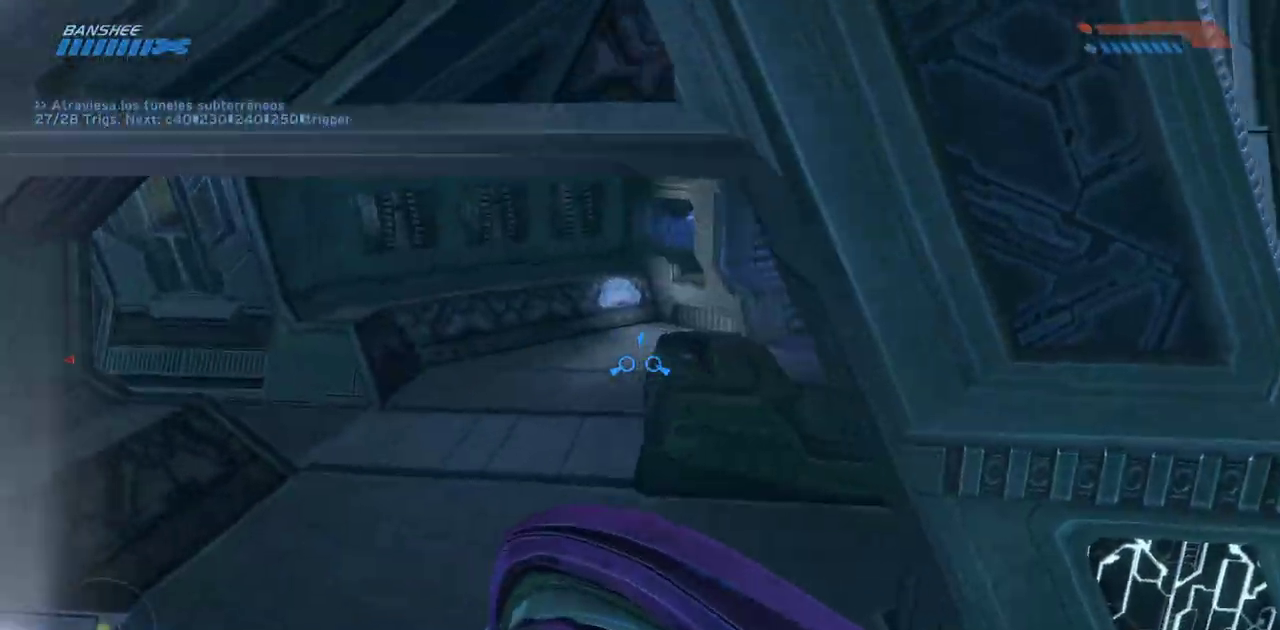
{"keys": [], "mouse": [], "events": [[417, "w", "up"]]}
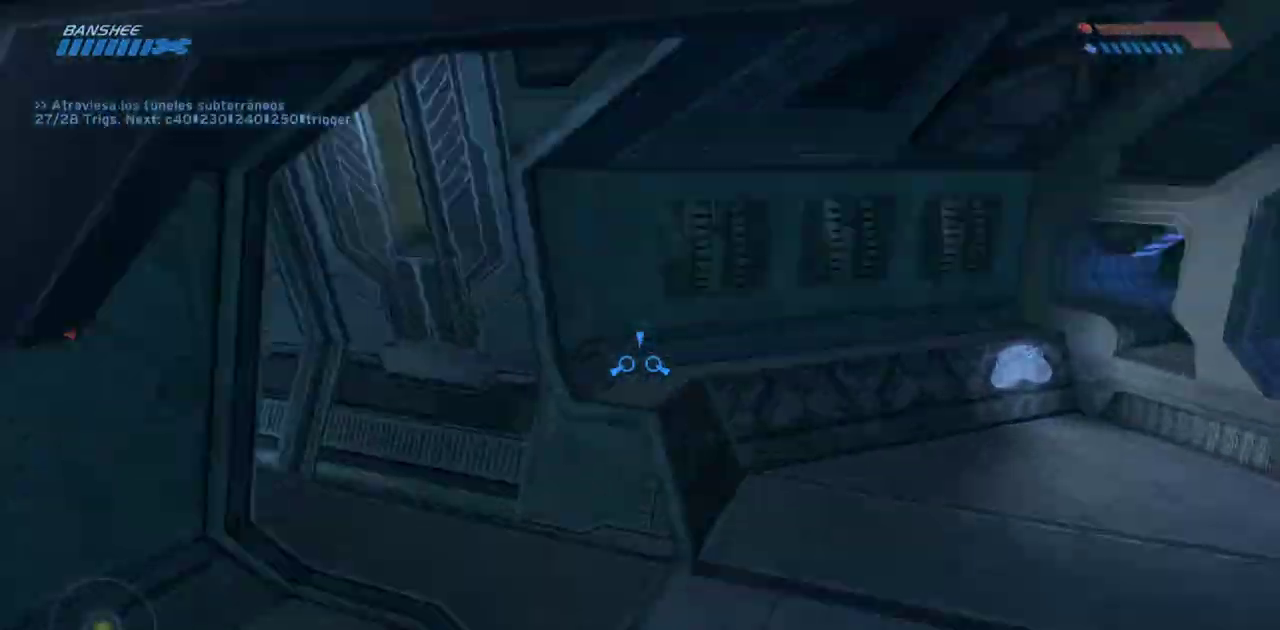
{"keys": ["w"], "mouse": [], "events": [[283, "w", "down"]]}
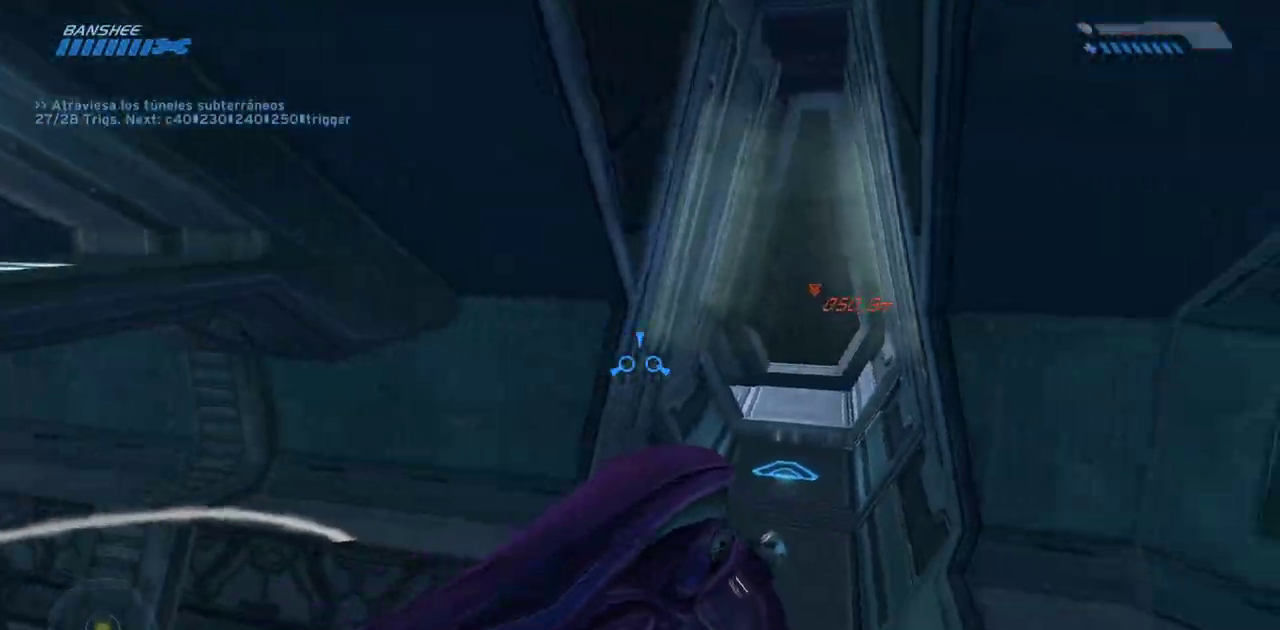
{"keys": ["w"], "mouse": [], "events": []}
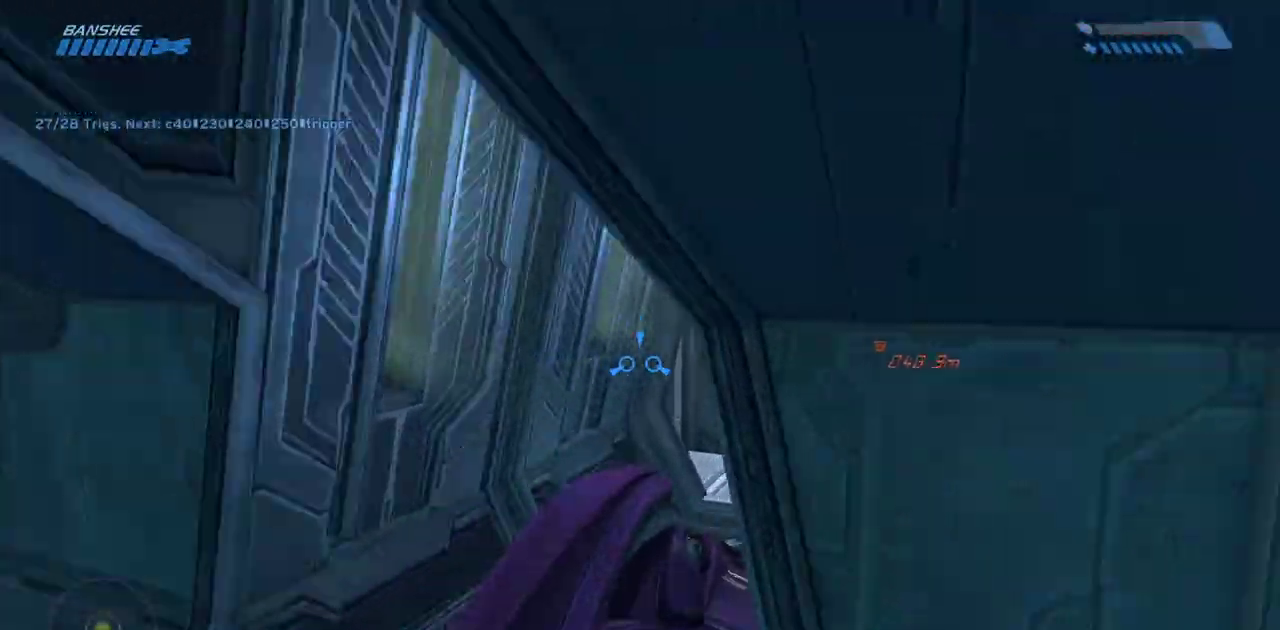
{"keys": ["w"], "mouse": [], "events": [[250, "w", "up"], [483, "w", "down"]]}
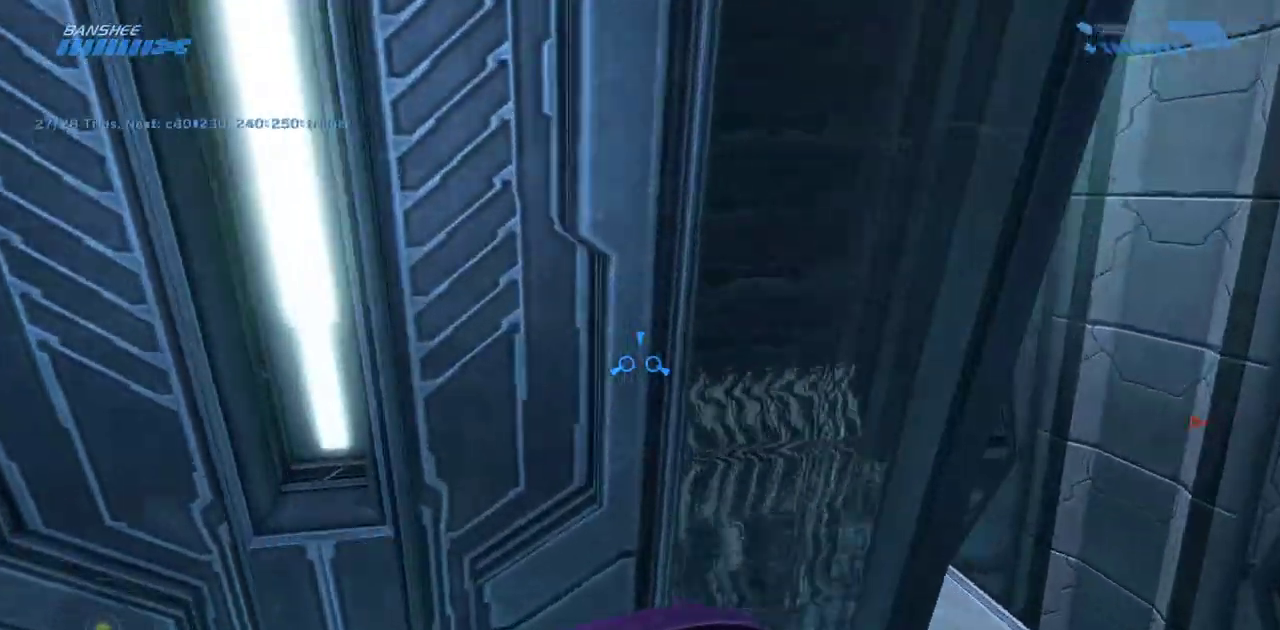
{"keys": [], "mouse": [], "events": [[350, "w", "up"]]}
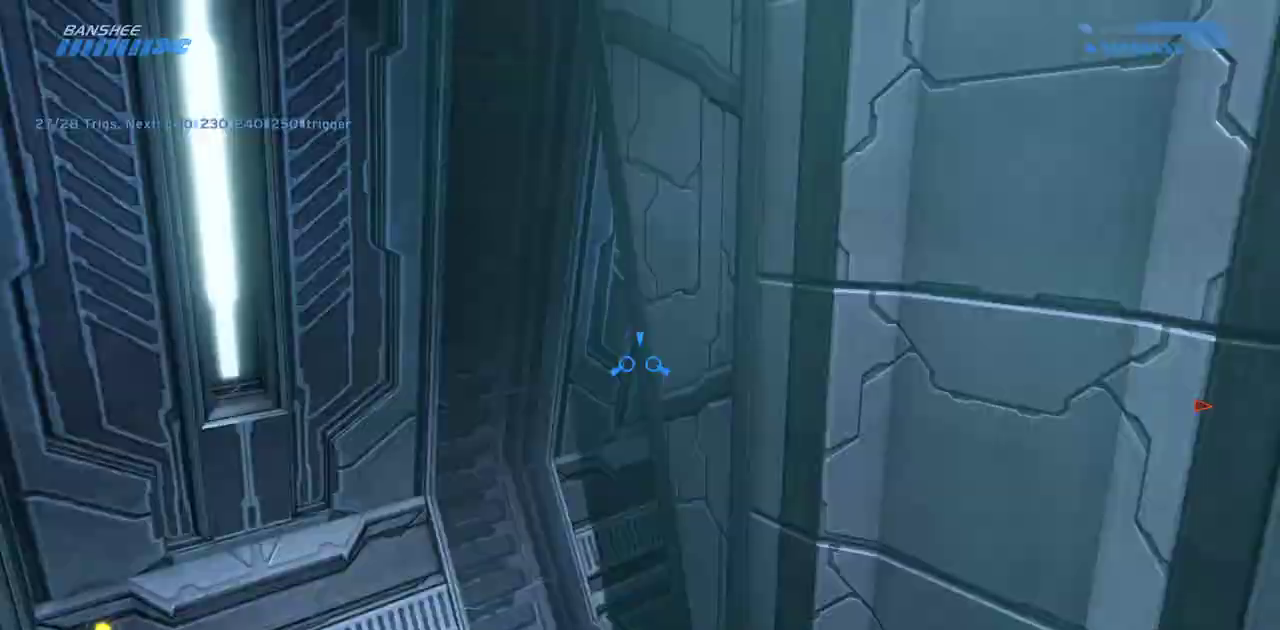
{"keys": ["w"], "mouse": [], "events": [[167, "w", "down"]]}
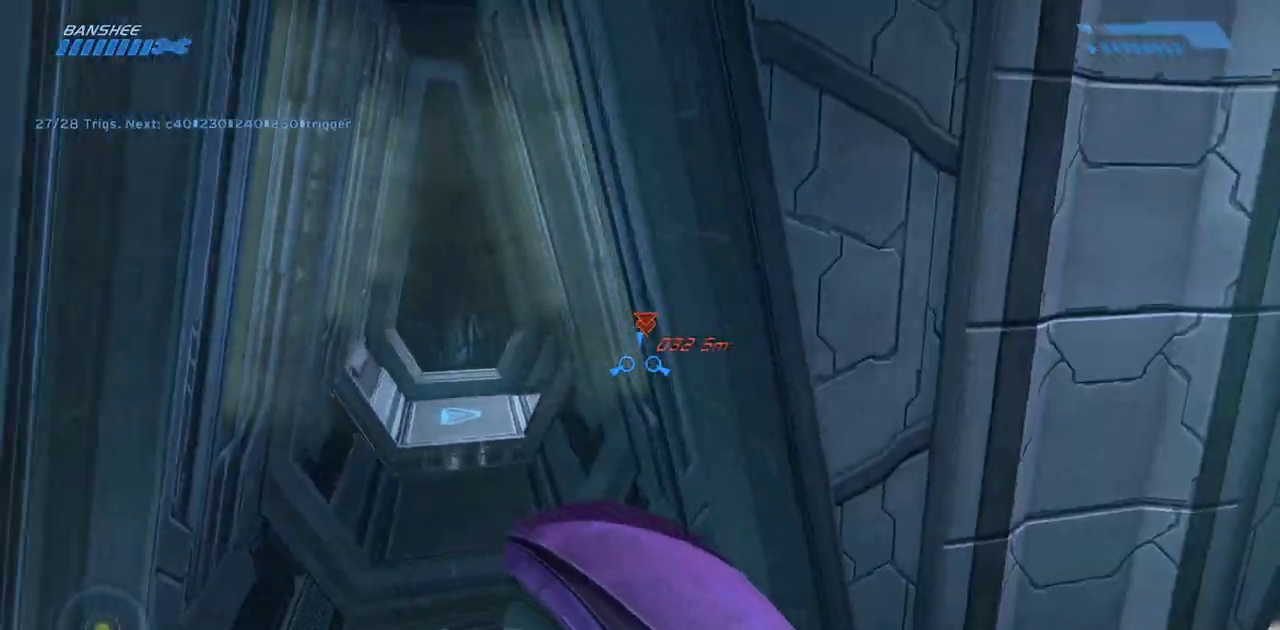
{"keys": ["w"], "mouse": [], "events": []}
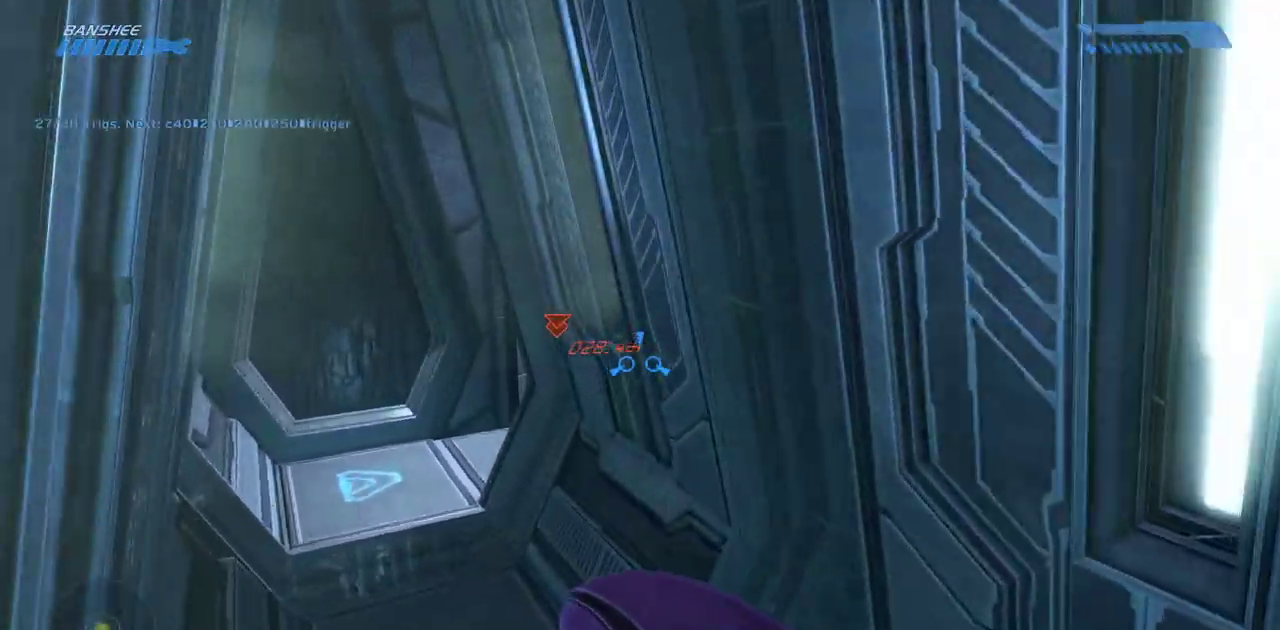
{"keys": [], "mouse": [], "events": [[450, "w", "up"]]}